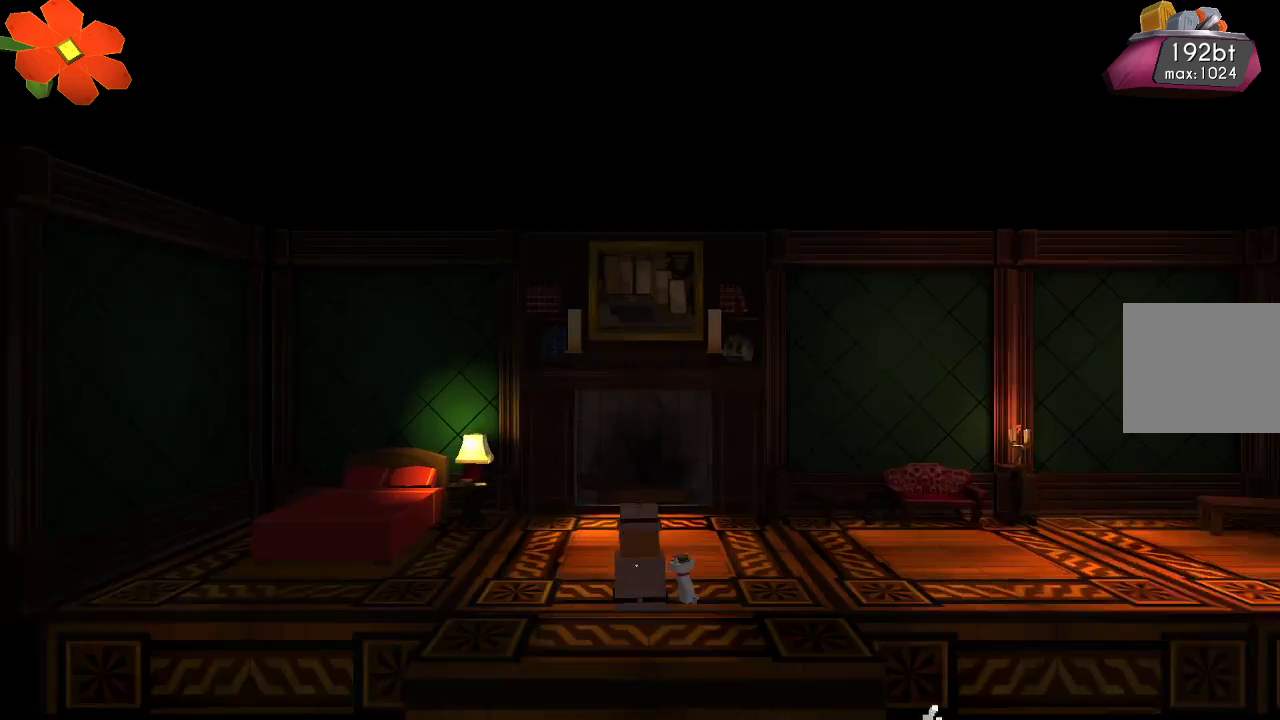
Gameplay with a controller (PlayStation layout); each line is a JSON object with the inputs held at the frame after it (dt_ms = milliseconds from this image to that frame). "events" lists button and stick changes between this image and that frame as [ms after this image, input, new state], when the widget could be followed in between. Not read: L1.
{"dt_ms": 500, "buttons": [], "left_stick": "left", "right_stick": "center", "events": []}
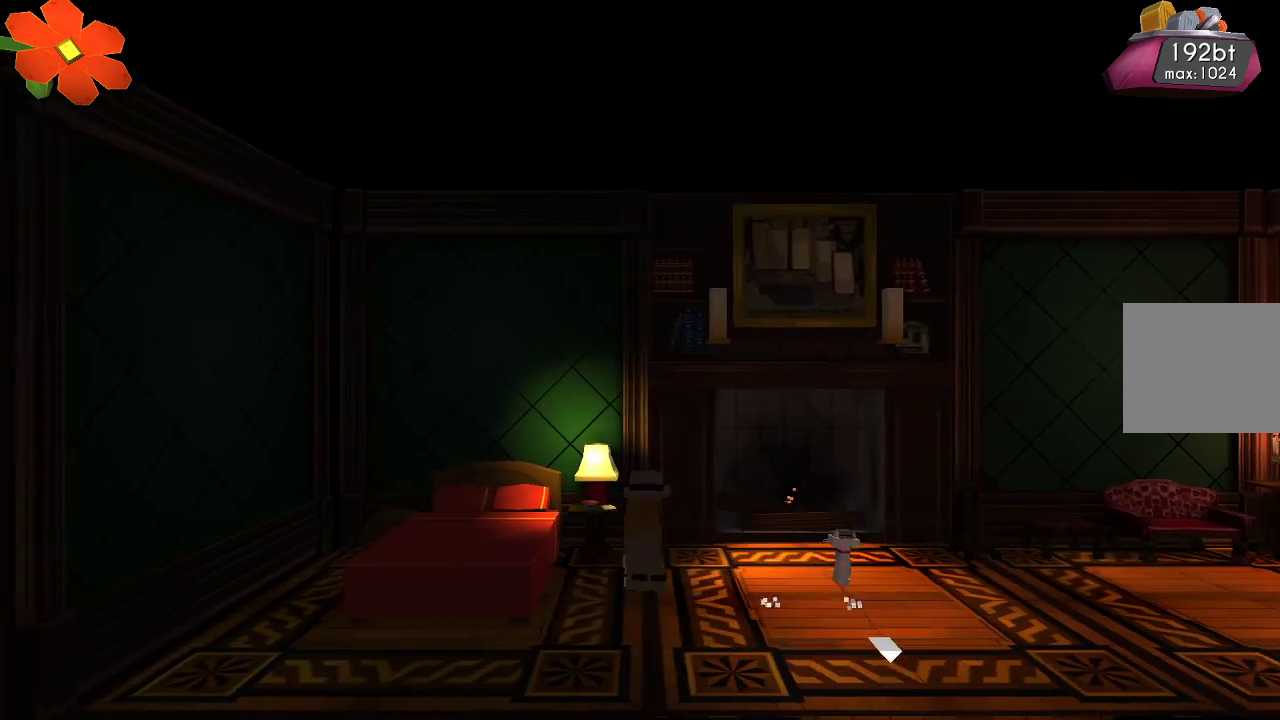
{"dt_ms": 500, "buttons": [], "left_stick": "right", "right_stick": "center", "events": [[33, "left_stick", "right"]]}
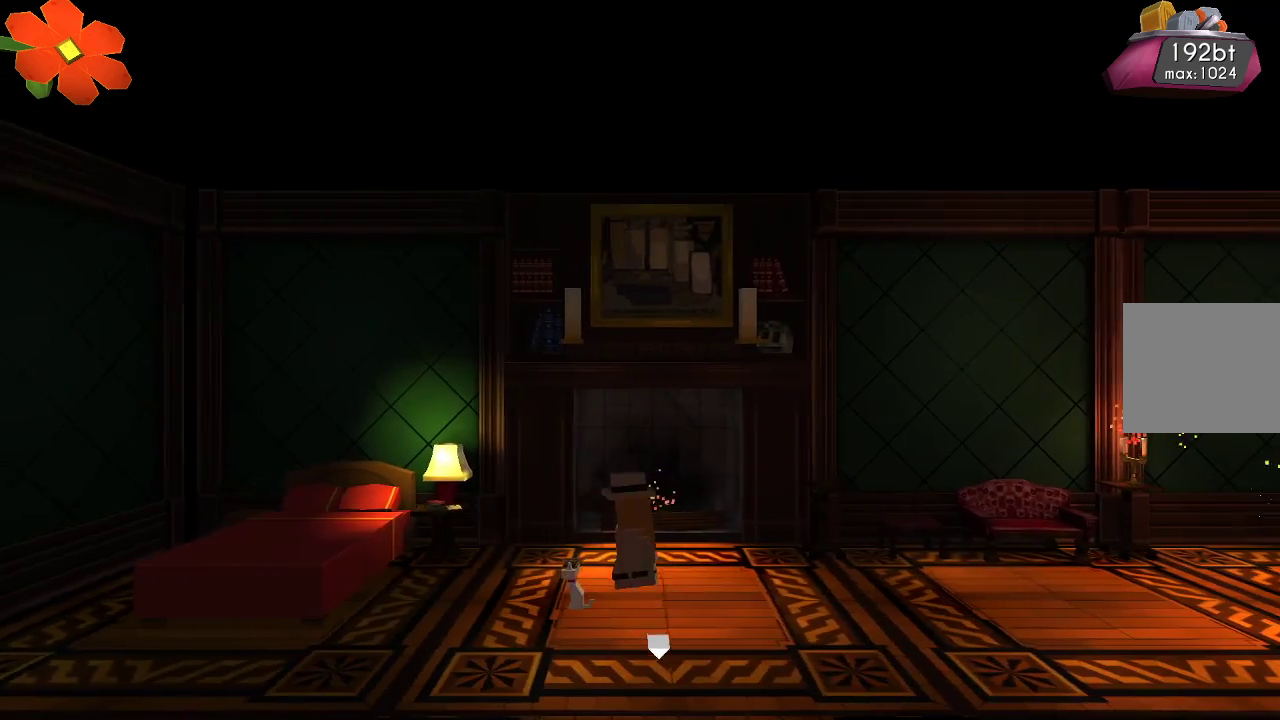
{"dt_ms": 500, "buttons": [], "left_stick": "left", "right_stick": "center", "events": [[333, "left_stick", "left"]]}
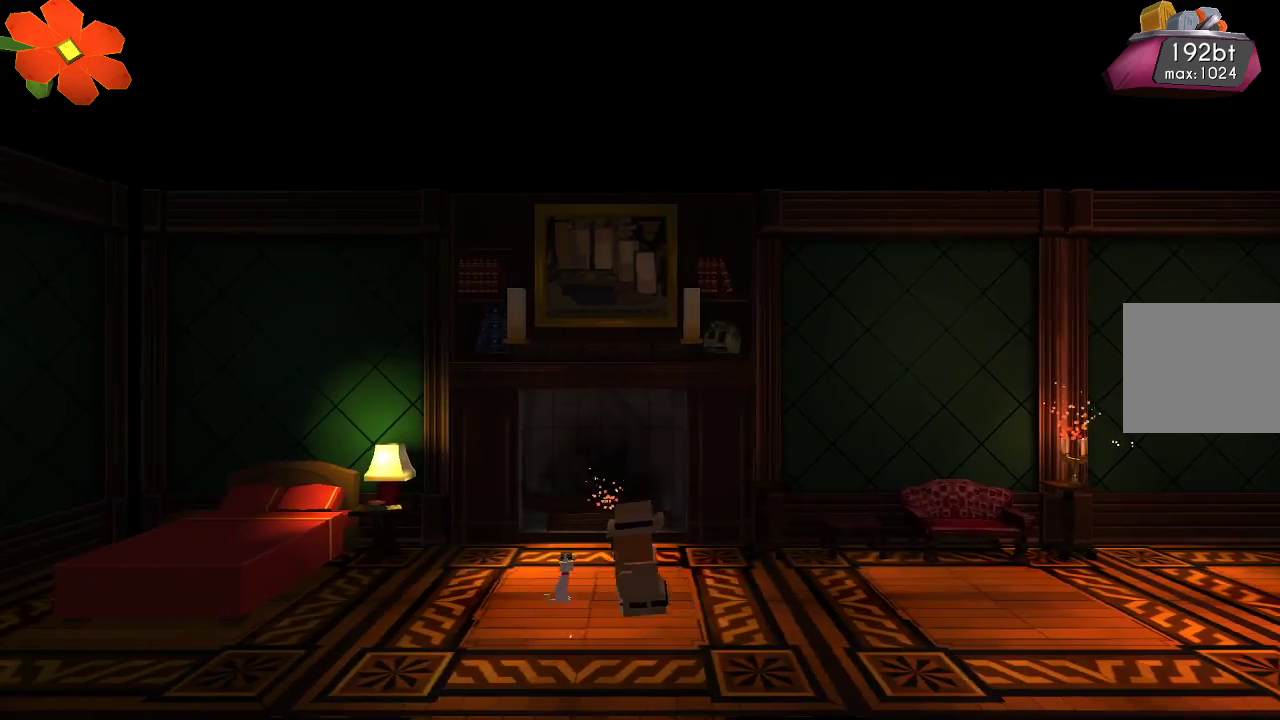
{"dt_ms": 500, "buttons": [], "left_stick": "down", "right_stick": "center", "events": [[133, "left_stick", "down"]]}
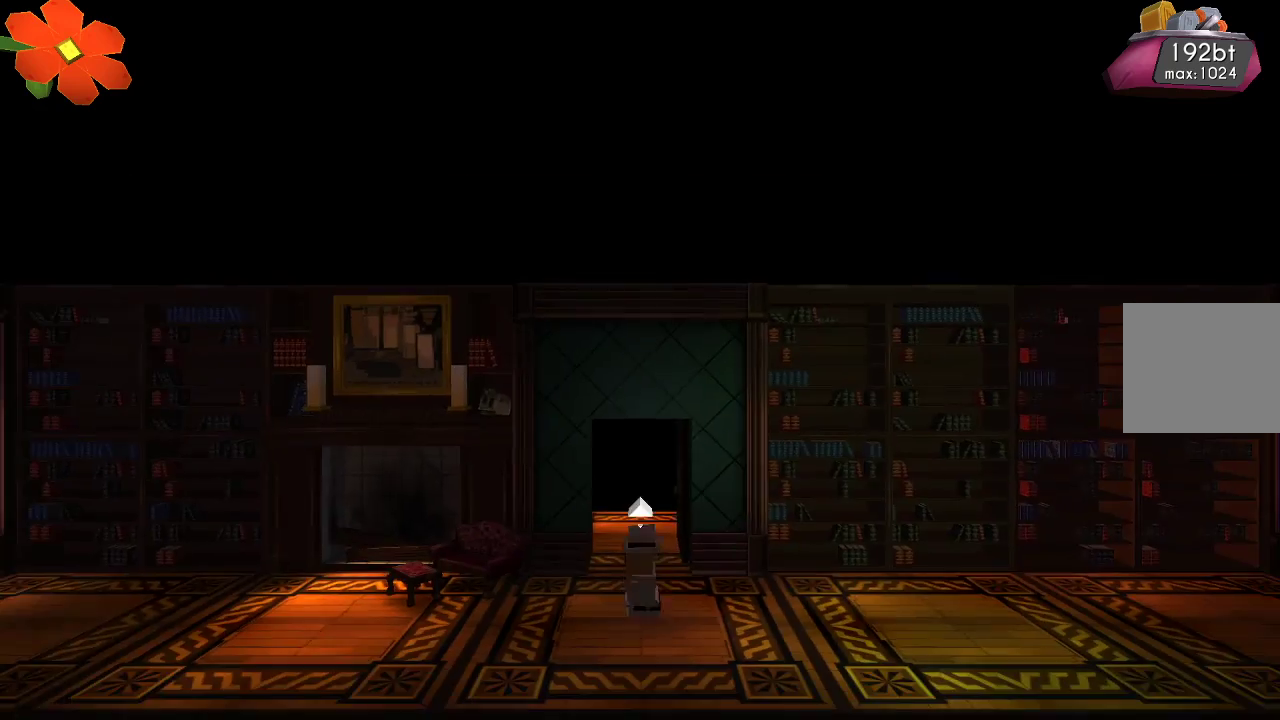
{"dt_ms": 500, "buttons": [], "left_stick": "down-right", "right_stick": "center", "events": [[33, "left_stick", "center"], [133, "left_stick", "down-right"]]}
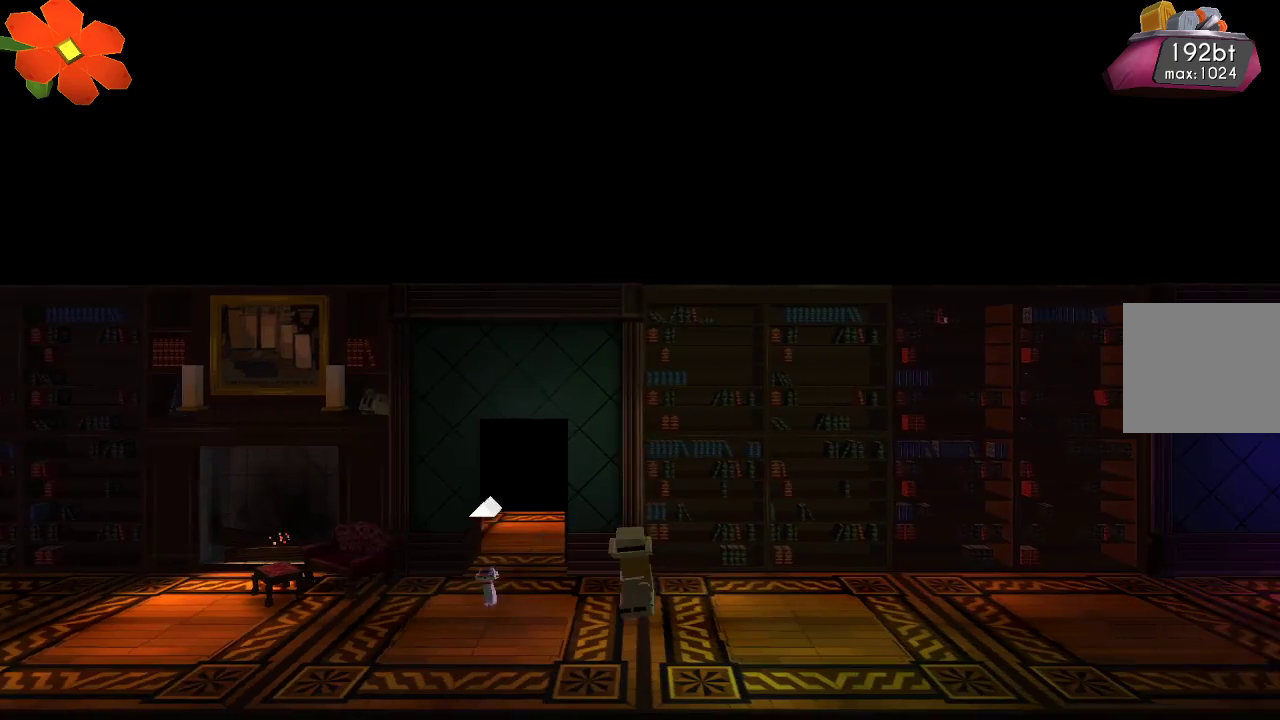
{"dt_ms": 500, "buttons": [], "left_stick": "right", "right_stick": "center", "events": [[300, "left_stick", "right"]]}
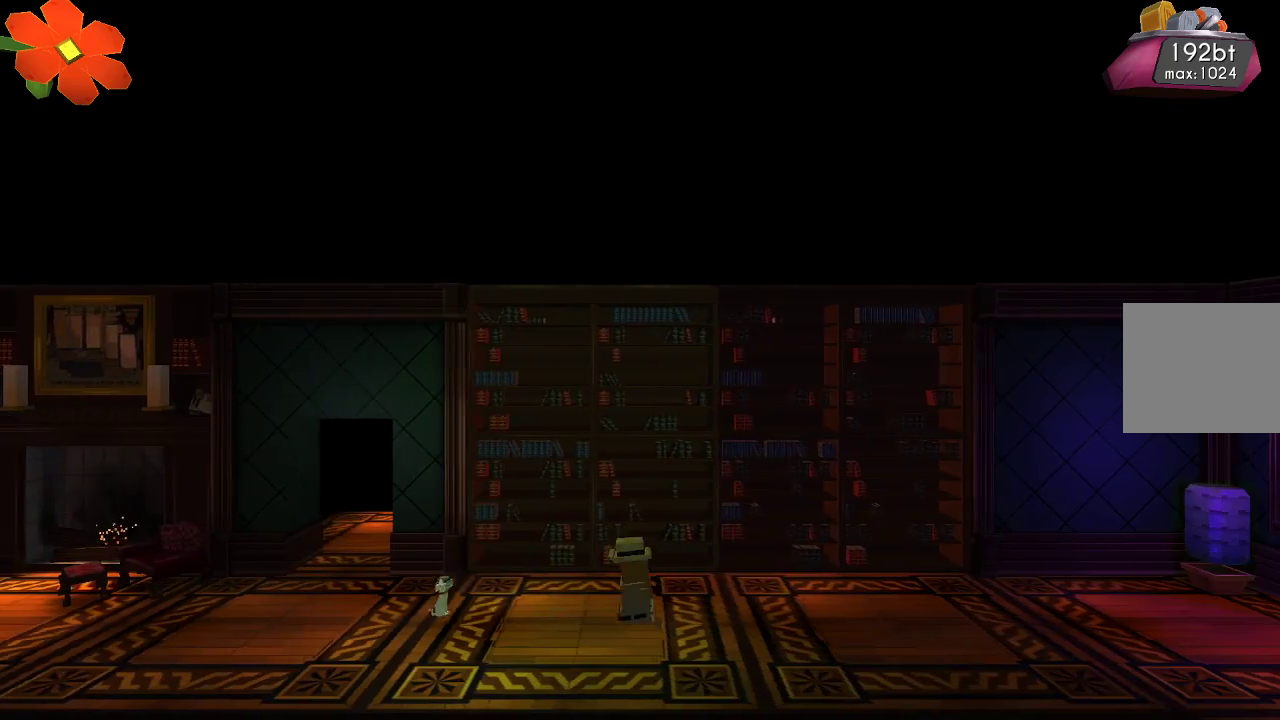
{"dt_ms": 500, "buttons": [], "left_stick": "right", "right_stick": "center", "events": []}
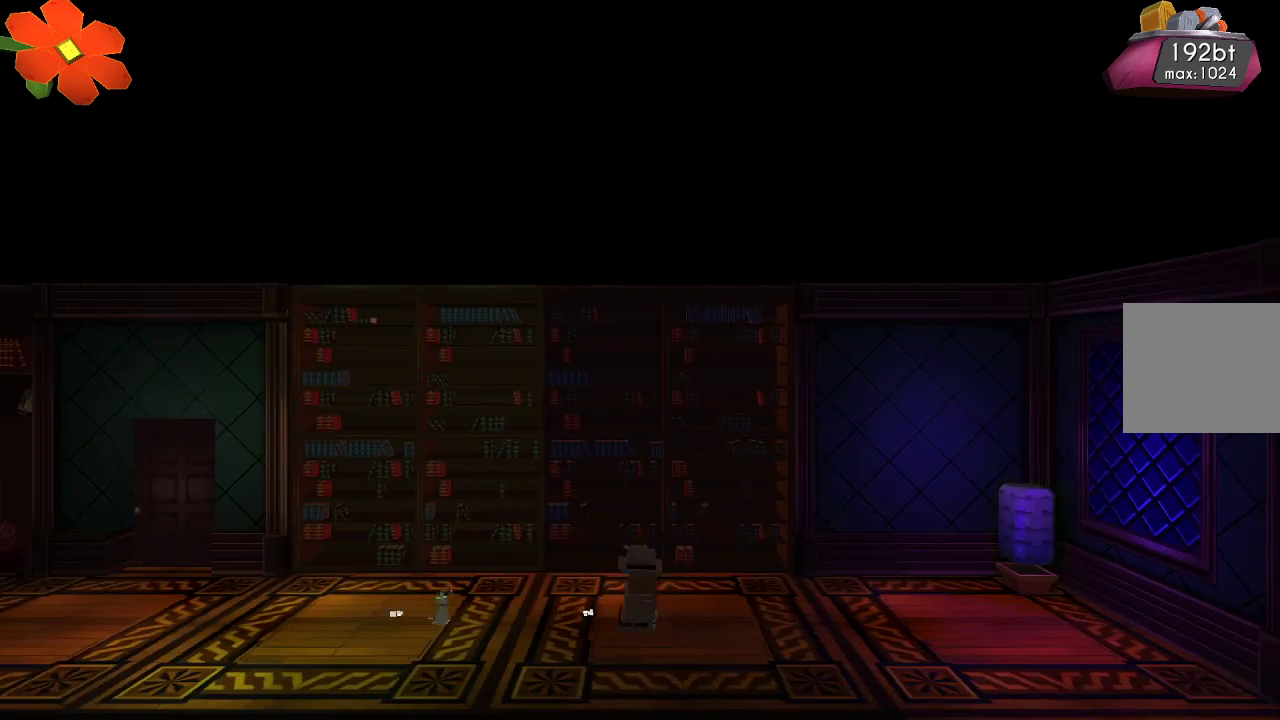
{"dt_ms": 500, "buttons": [], "left_stick": "right", "right_stick": "center", "events": []}
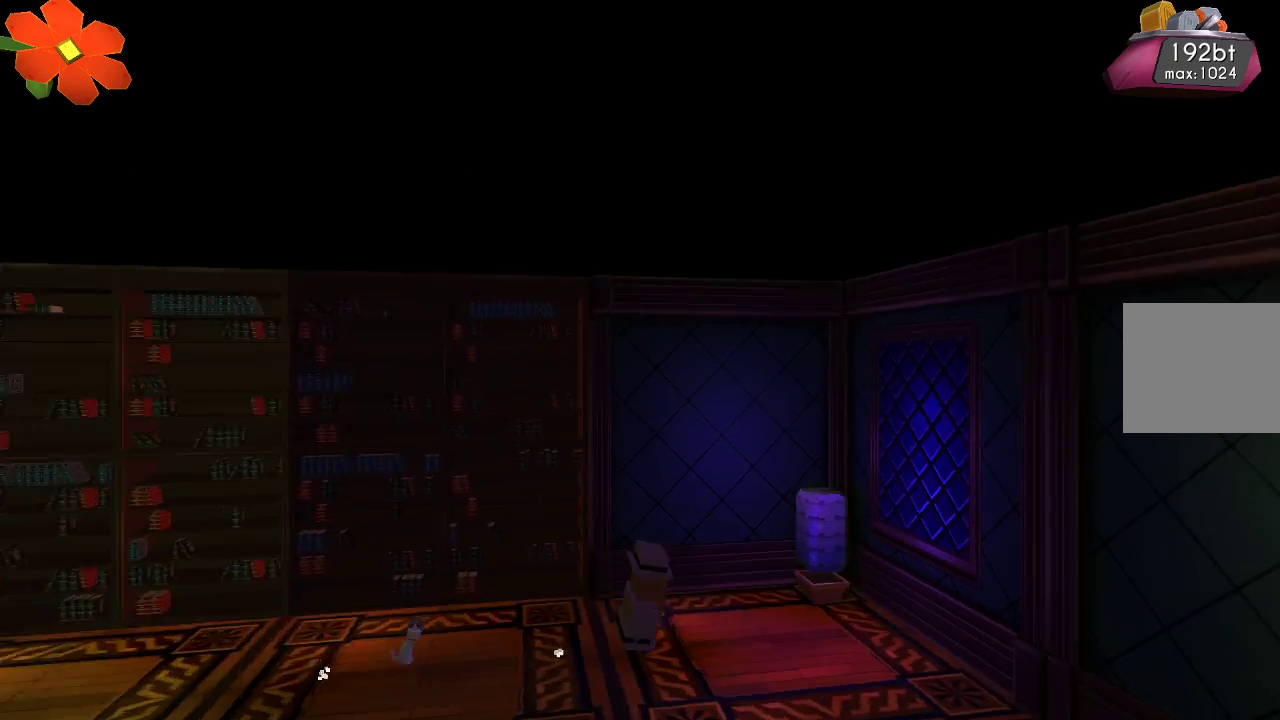
{"dt_ms": 500, "buttons": [], "left_stick": "right", "right_stick": "center", "events": []}
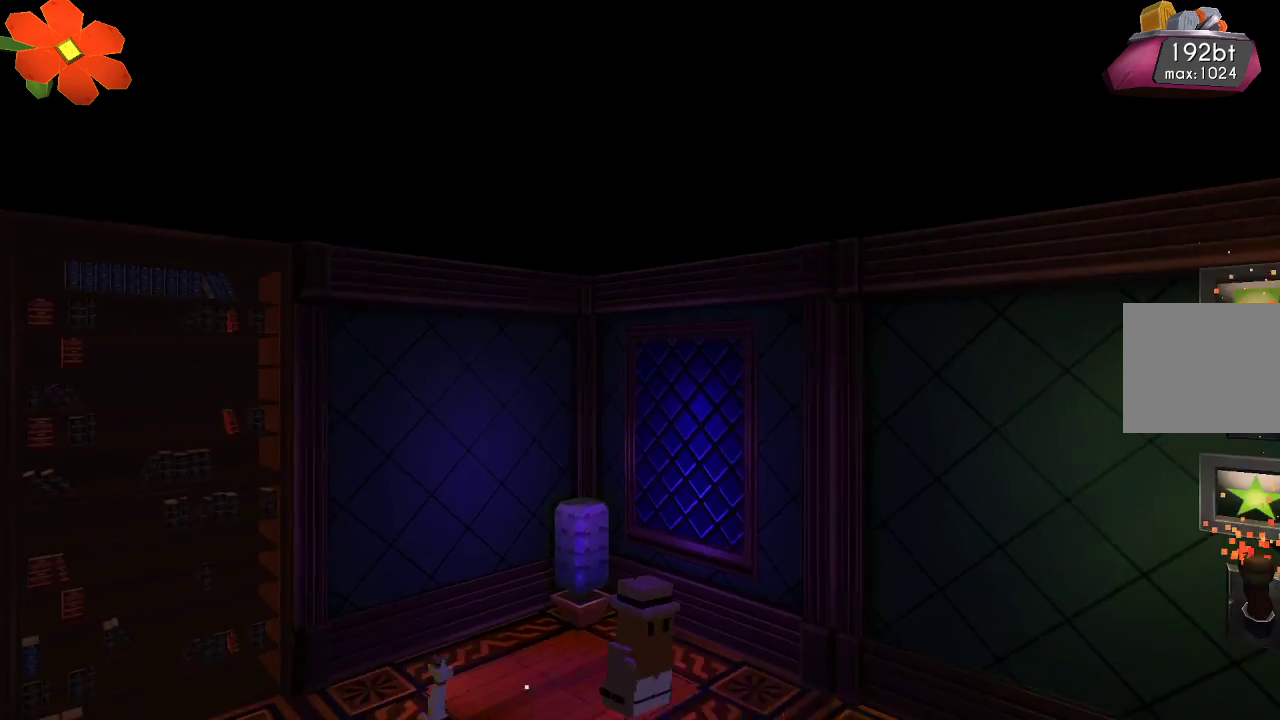
{"dt_ms": 500, "buttons": [], "left_stick": "right", "right_stick": "center", "events": []}
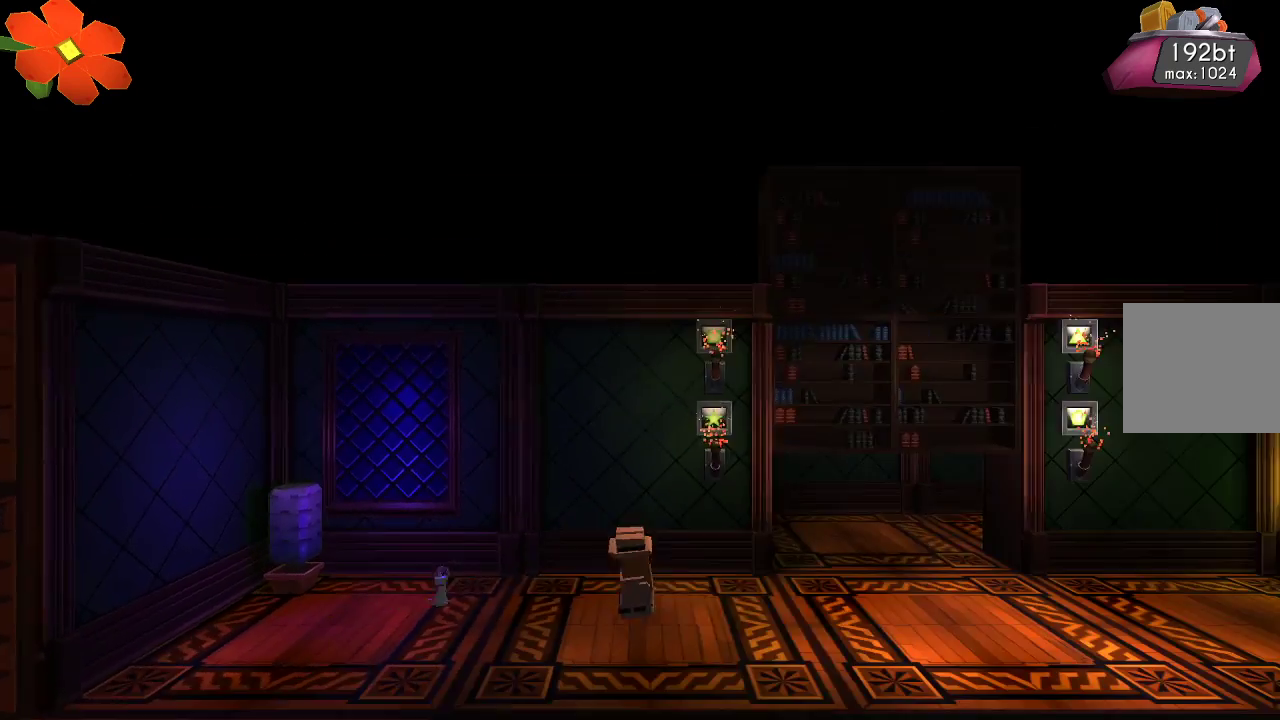
{"dt_ms": 500, "buttons": [], "left_stick": "right", "right_stick": "center", "events": []}
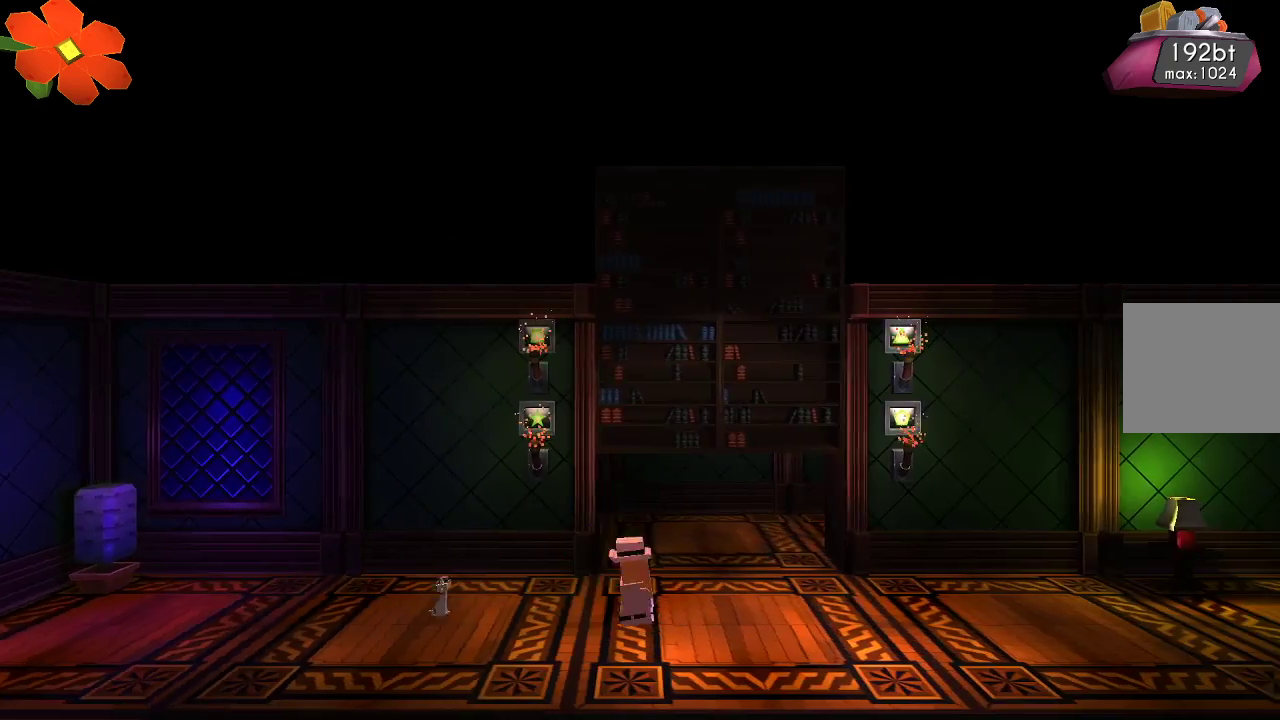
{"dt_ms": 500, "buttons": [], "left_stick": "right", "right_stick": "center", "events": []}
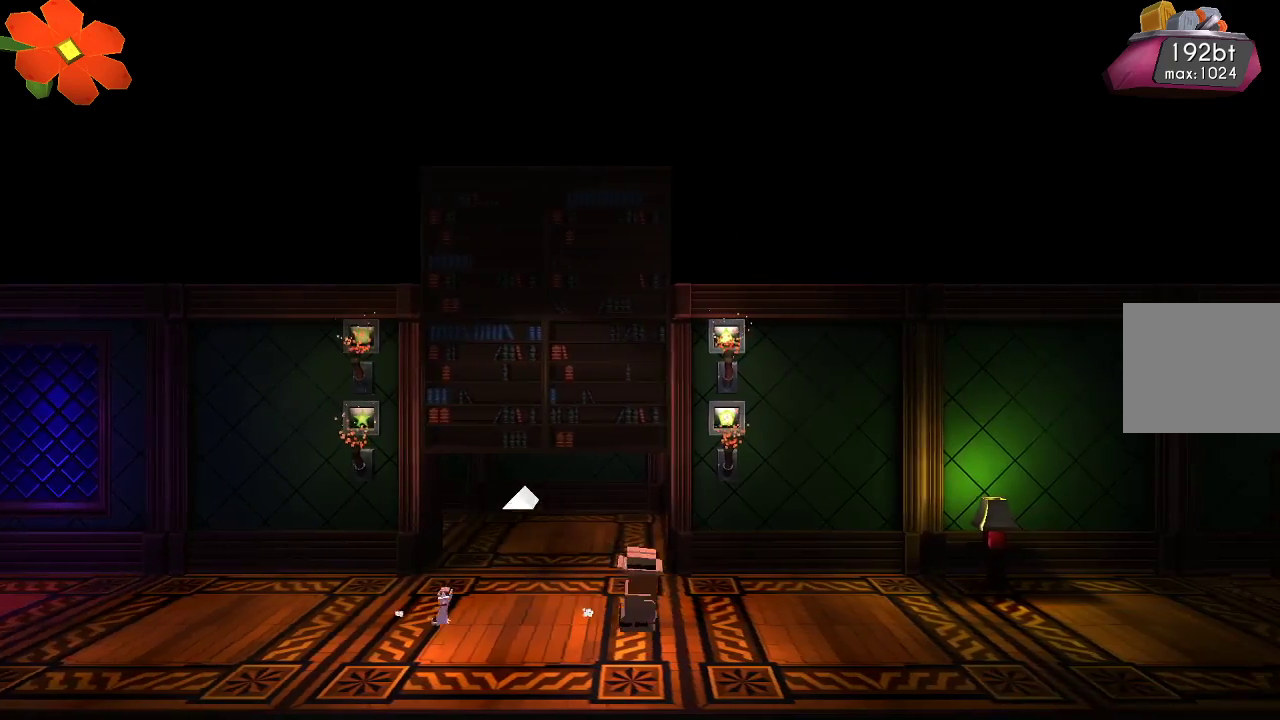
{"dt_ms": 500, "buttons": [], "left_stick": "right", "right_stick": "center", "events": []}
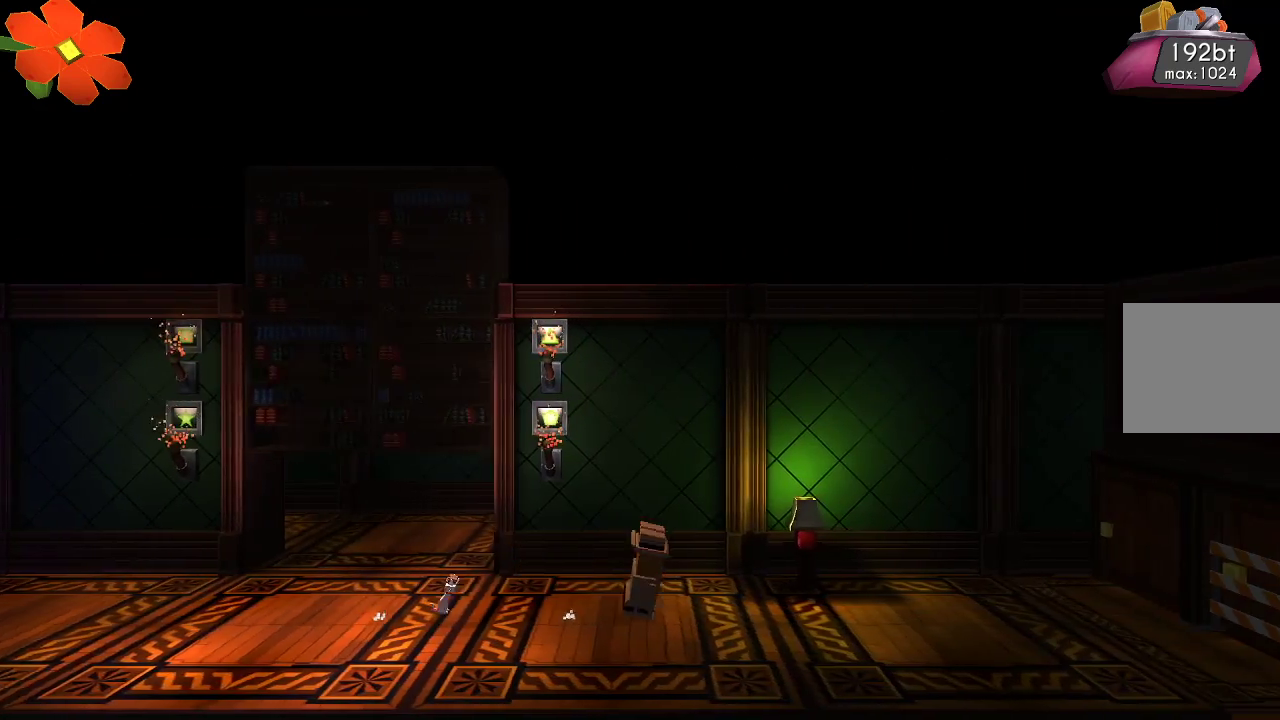
{"dt_ms": 500, "buttons": [], "left_stick": "right", "right_stick": "center", "events": []}
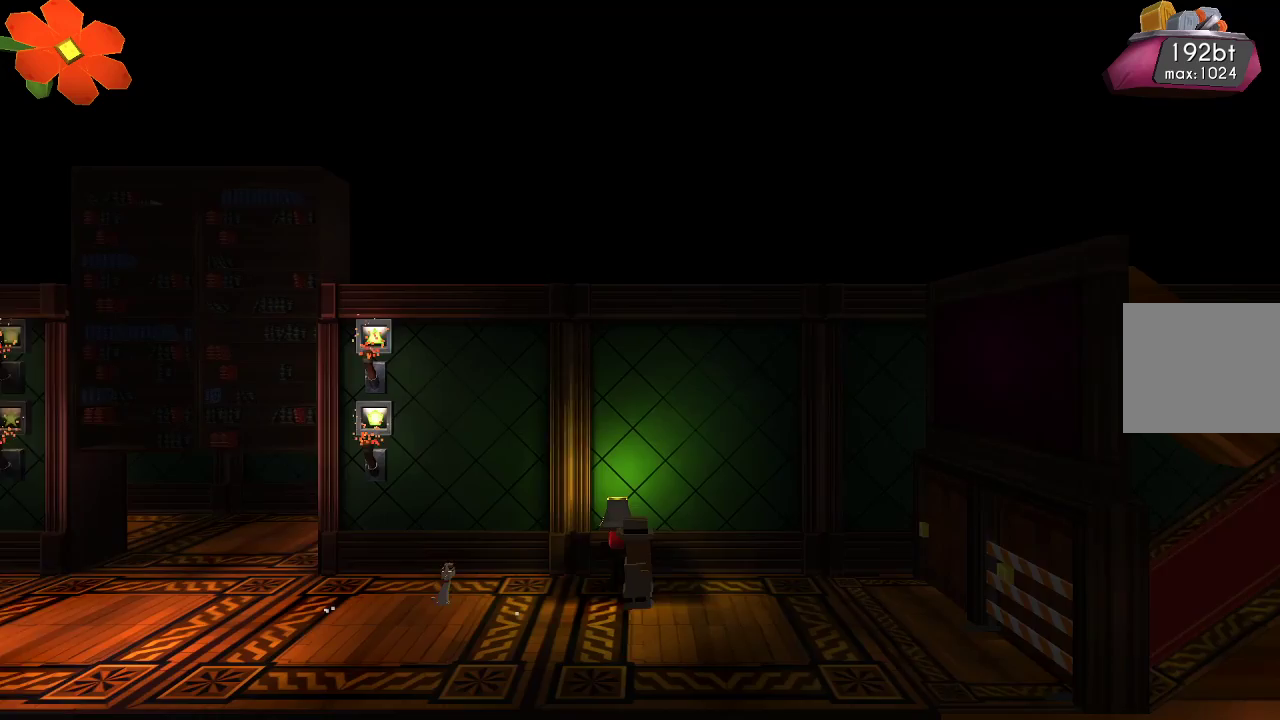
{"dt_ms": 500, "buttons": [], "left_stick": "right", "right_stick": "center", "events": []}
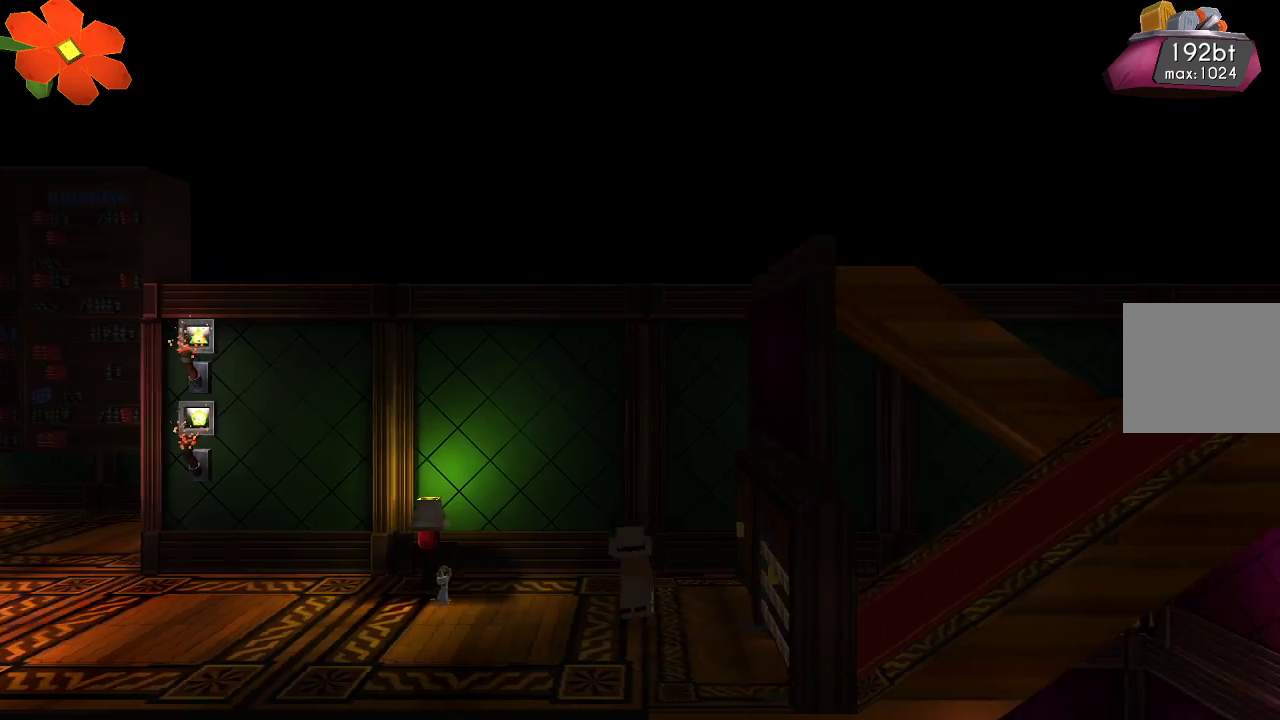
{"dt_ms": 500, "buttons": [], "left_stick": "right", "right_stick": "center", "events": []}
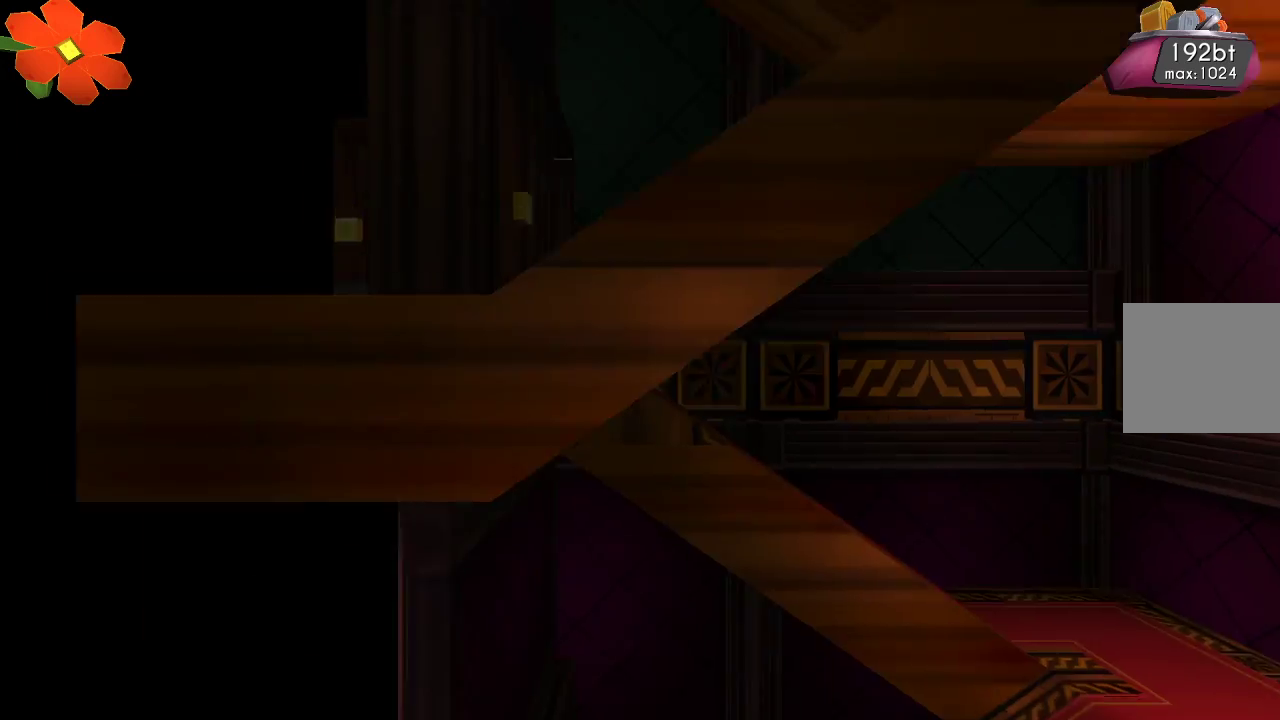
{"dt_ms": 500, "buttons": [], "left_stick": "right", "right_stick": "center", "events": [[400, "R1", "down"], [467, "R1", "up"]]}
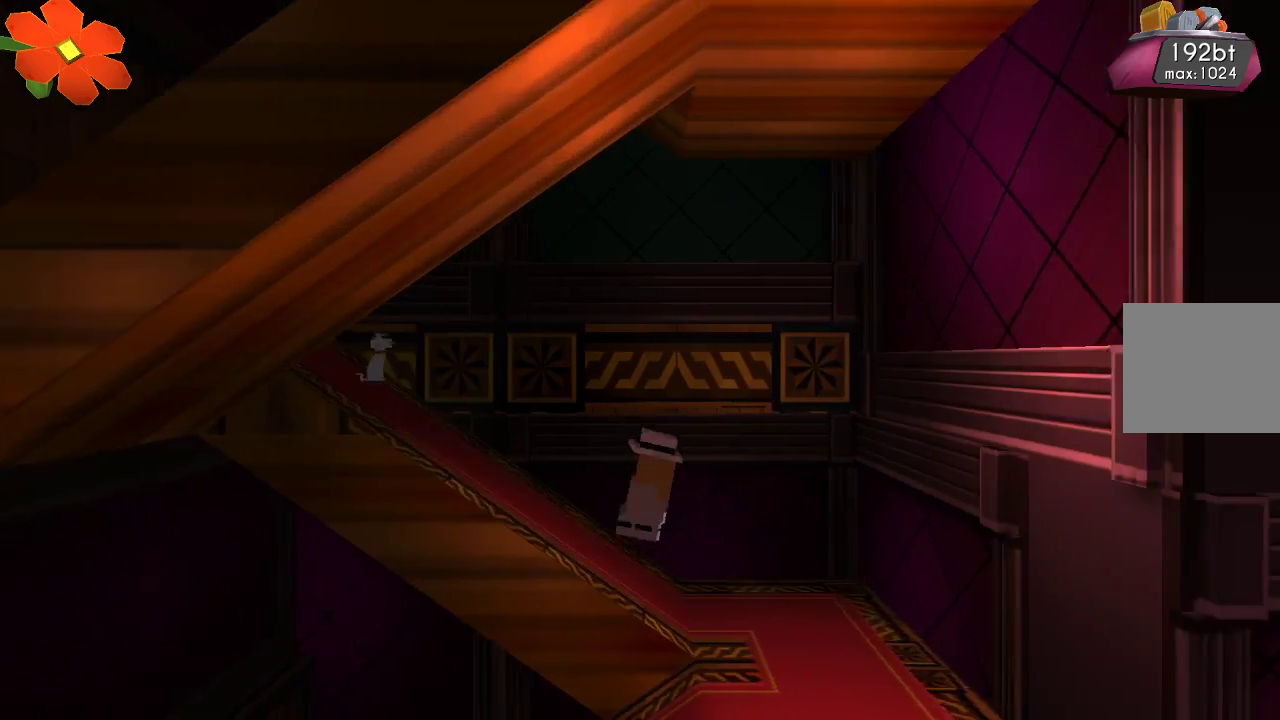
{"dt_ms": 500, "buttons": [], "left_stick": "down-left", "right_stick": "center", "events": [[333, "left_stick", "down"], [400, "left_stick", "down-left"]]}
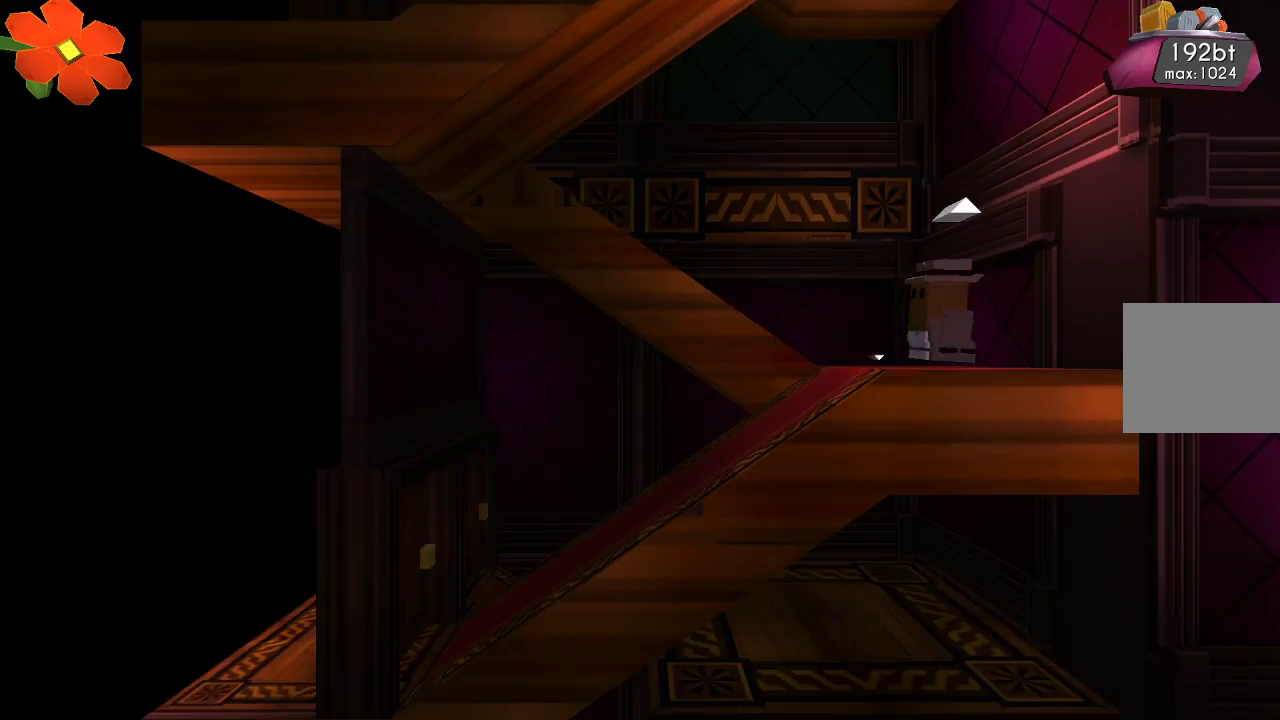
{"dt_ms": 500, "buttons": [], "left_stick": "left", "right_stick": "center", "events": [[67, "left_stick", "left"]]}
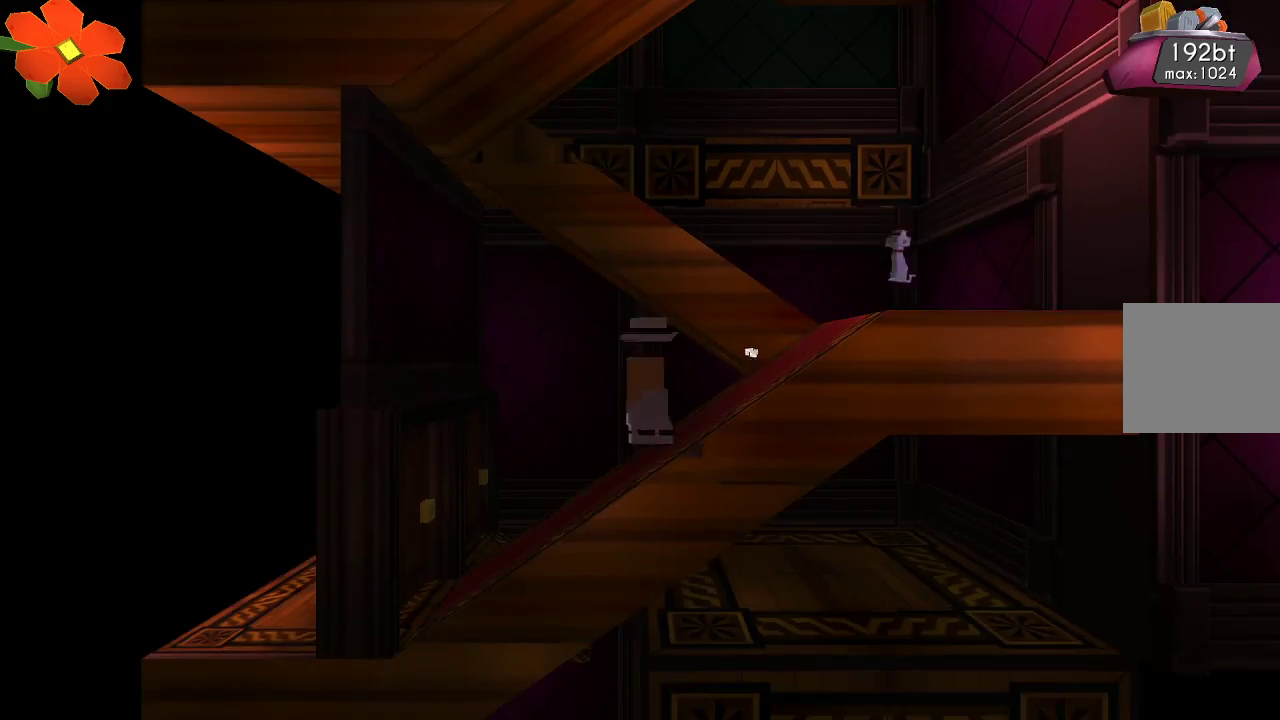
{"dt_ms": 500, "buttons": [], "left_stick": "left", "right_stick": "center", "events": [[200, "R1", "down"], [300, "R1", "up"]]}
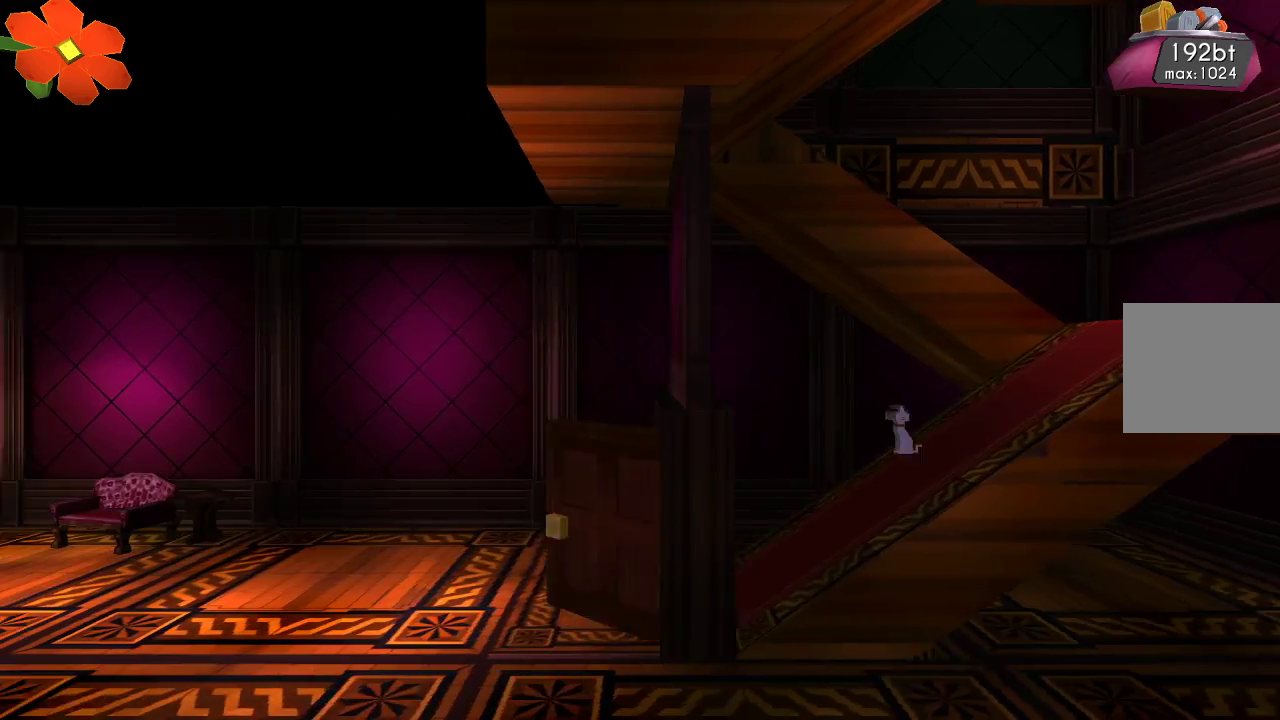
{"dt_ms": 500, "buttons": [], "left_stick": "left", "right_stick": "center", "events": [[167, "R1", "down"], [333, "R1", "up"]]}
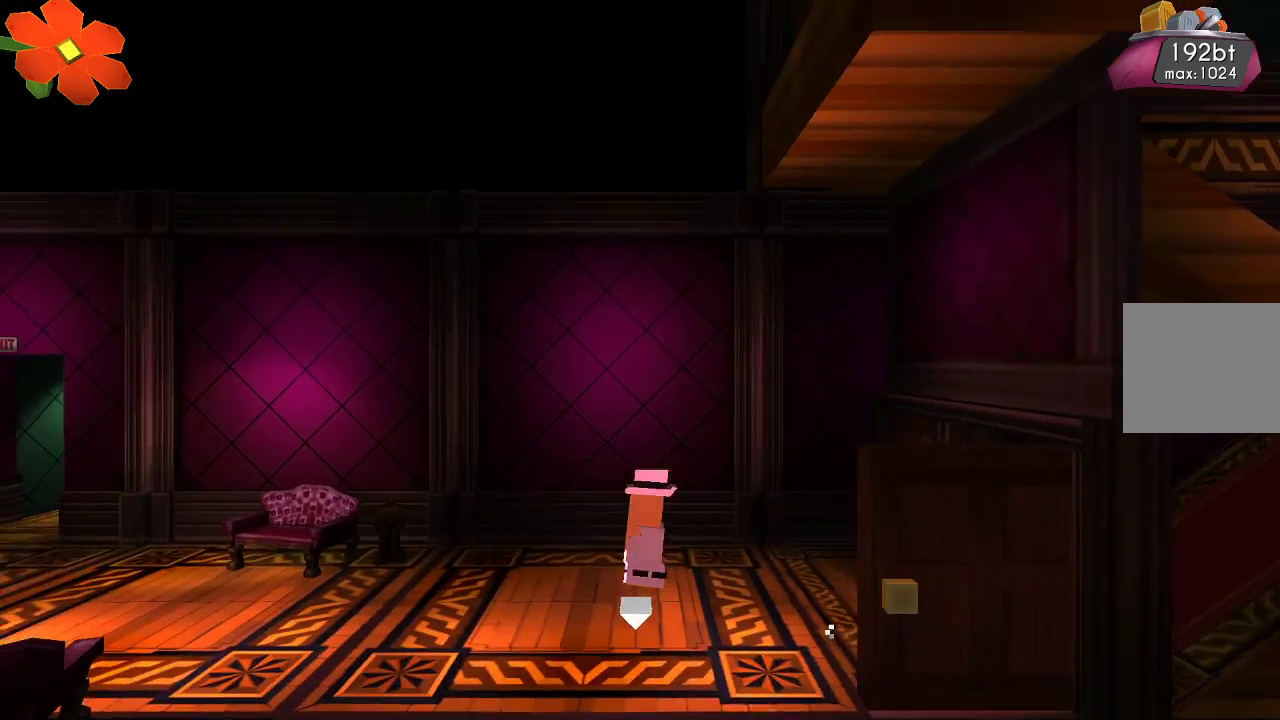
{"dt_ms": 500, "buttons": [], "left_stick": "left", "right_stick": "center", "events": []}
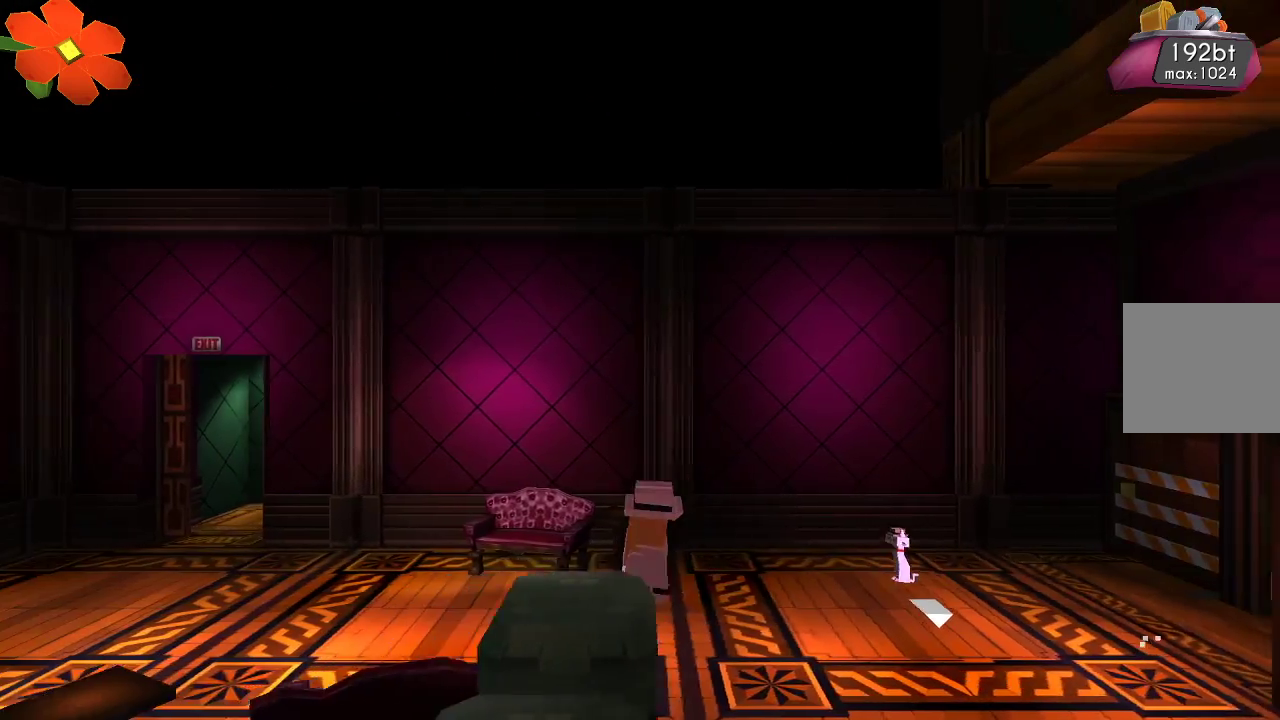
{"dt_ms": 500, "buttons": [], "left_stick": "left", "right_stick": "center", "events": []}
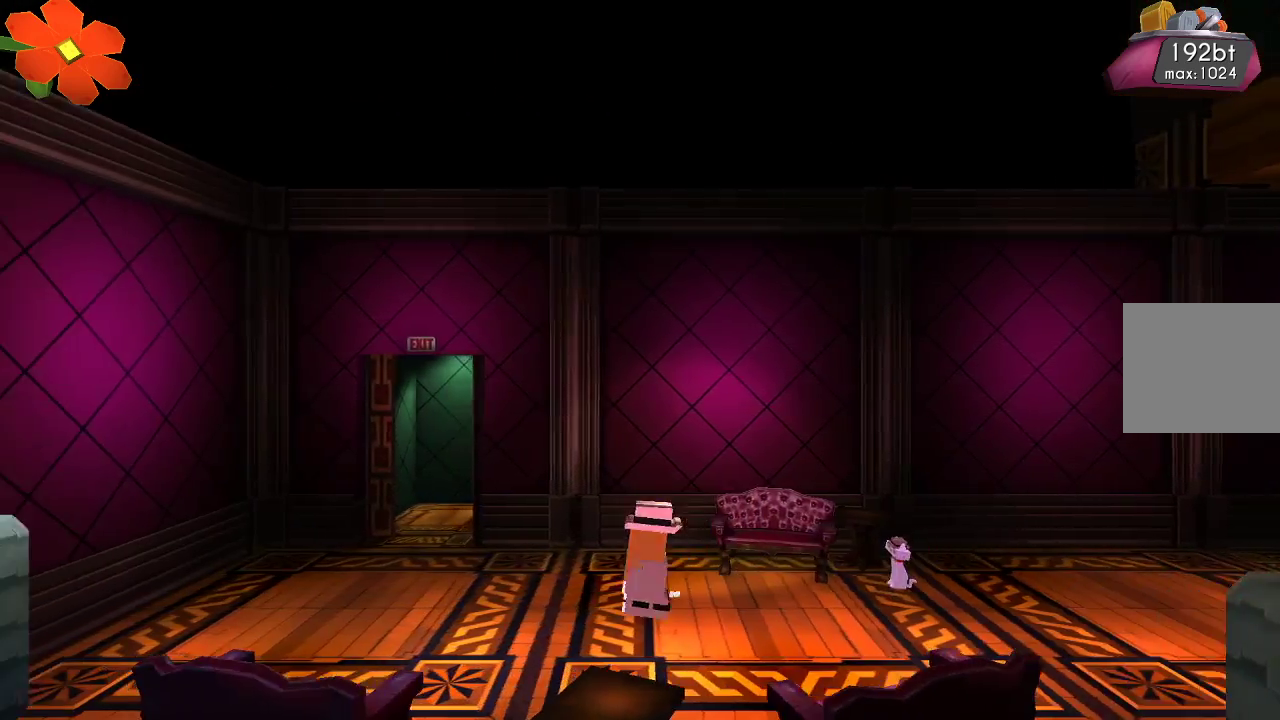
{"dt_ms": 500, "buttons": [], "left_stick": "left", "right_stick": "center", "events": []}
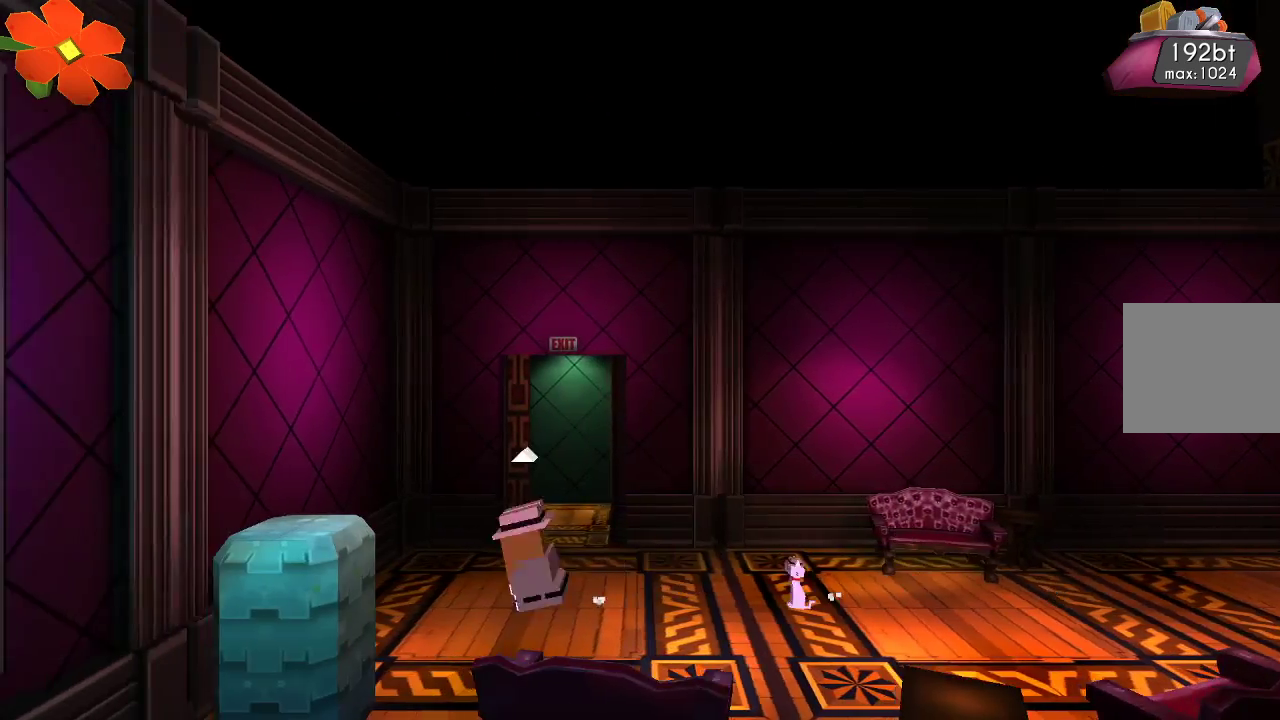
{"dt_ms": 500, "buttons": [], "left_stick": "right", "right_stick": "center", "events": [[133, "left_stick", "up"], [333, "left_stick", "up-right"], [433, "left_stick", "right"]]}
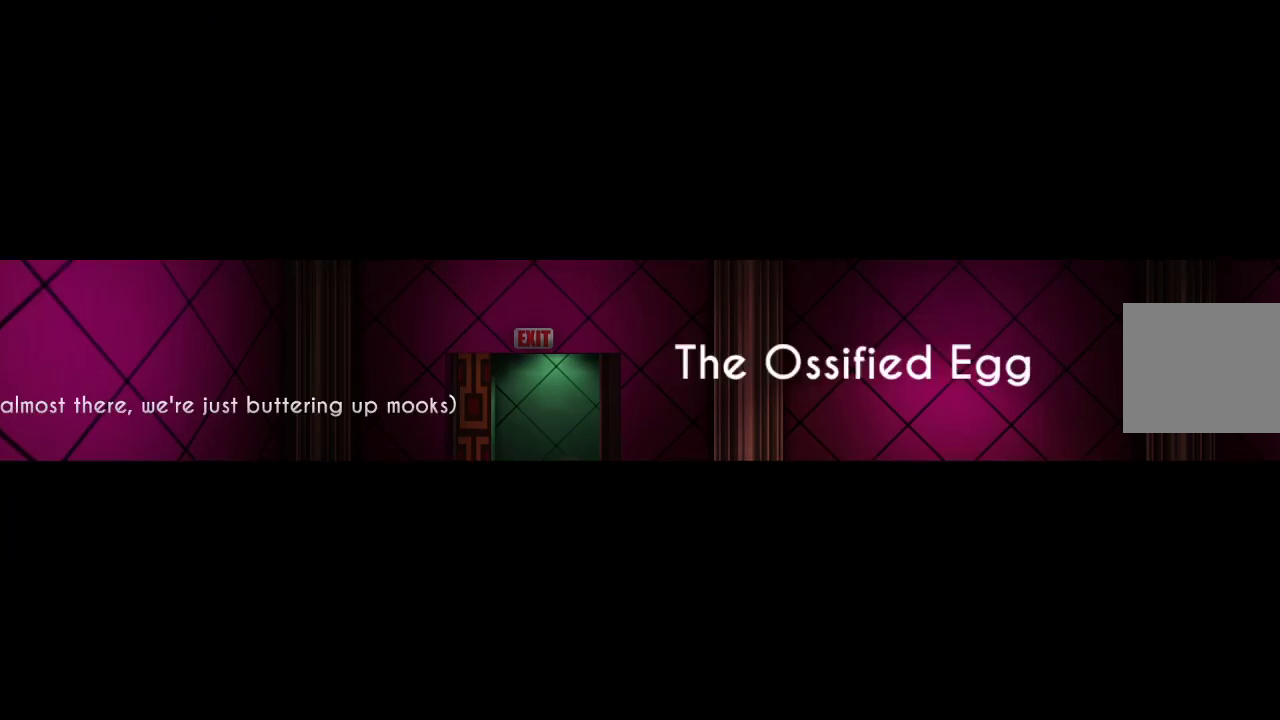
{"dt_ms": 500, "buttons": [], "left_stick": "center", "right_stick": "center", "events": [[300, "left_stick", "center"]]}
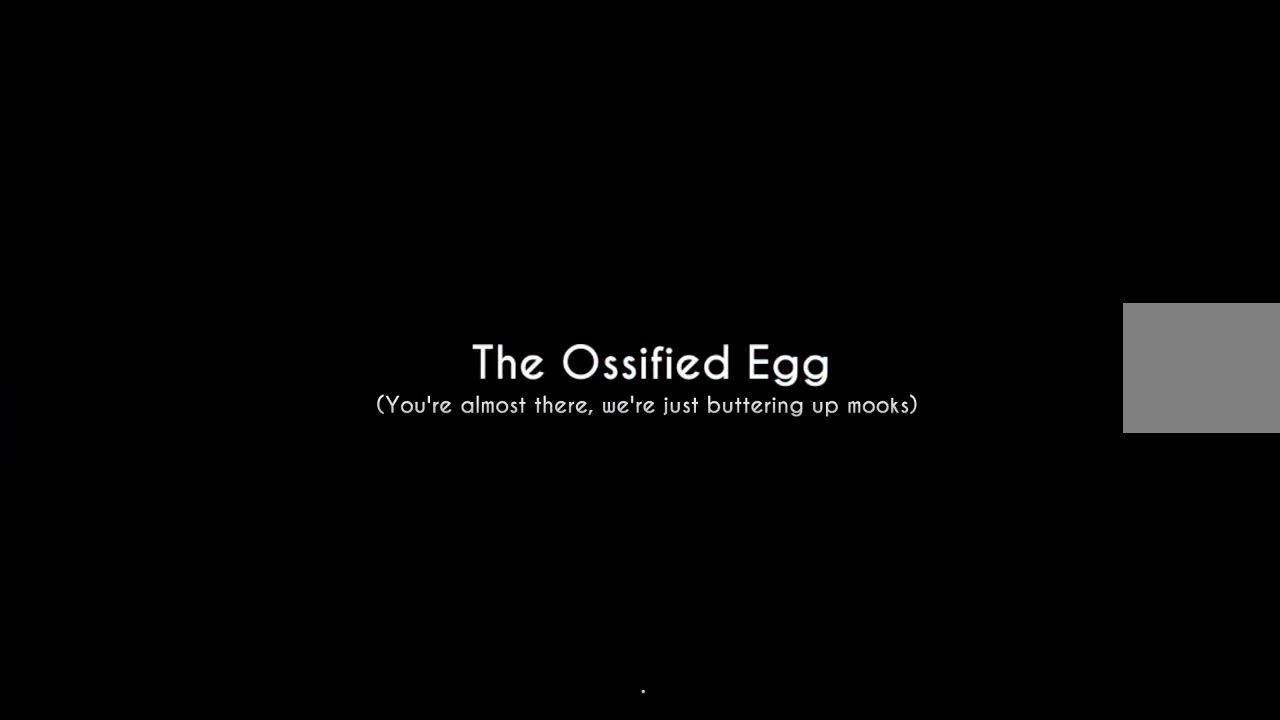
{"dt_ms": 1000, "buttons": [], "left_stick": "right", "right_stick": "center"}
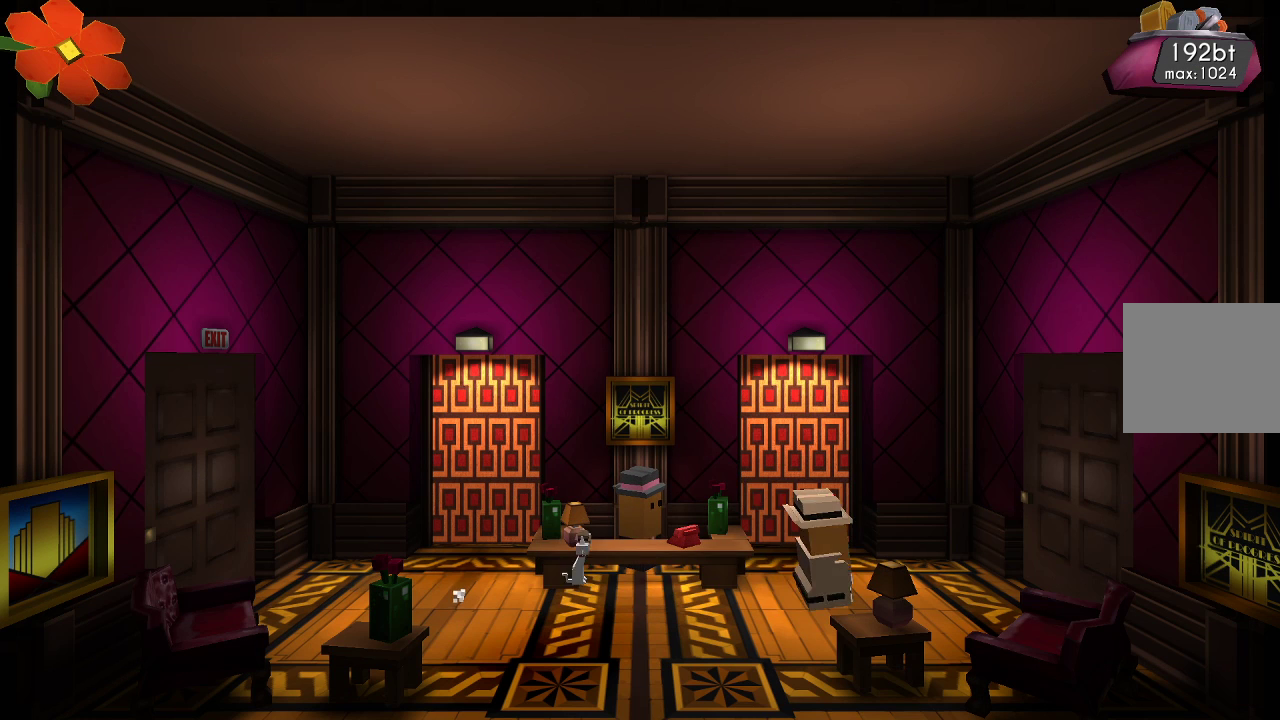
{"dt_ms": 500, "buttons": [], "left_stick": "left", "right_stick": "center", "events": [[33, "left_stick", "center"], [200, "left_stick", "left"]]}
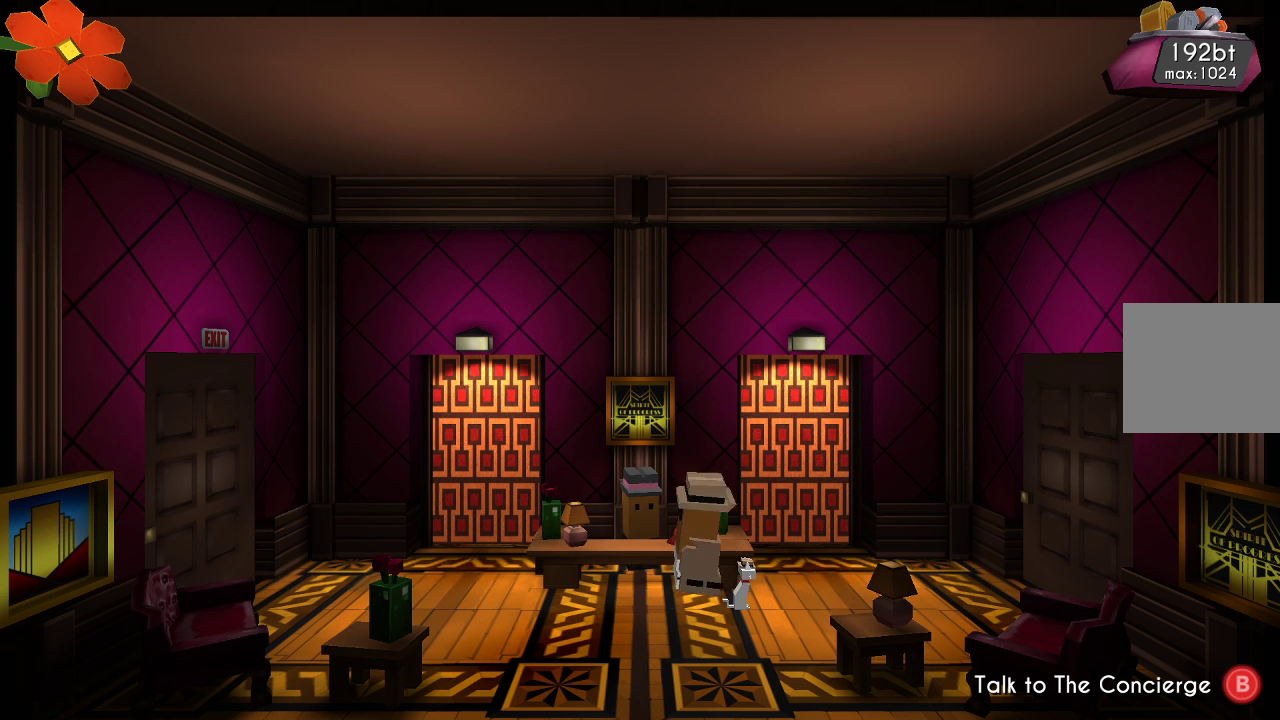
{"dt_ms": 500, "buttons": [], "left_stick": "center", "right_stick": "center", "events": [[233, "left_stick", "center"]]}